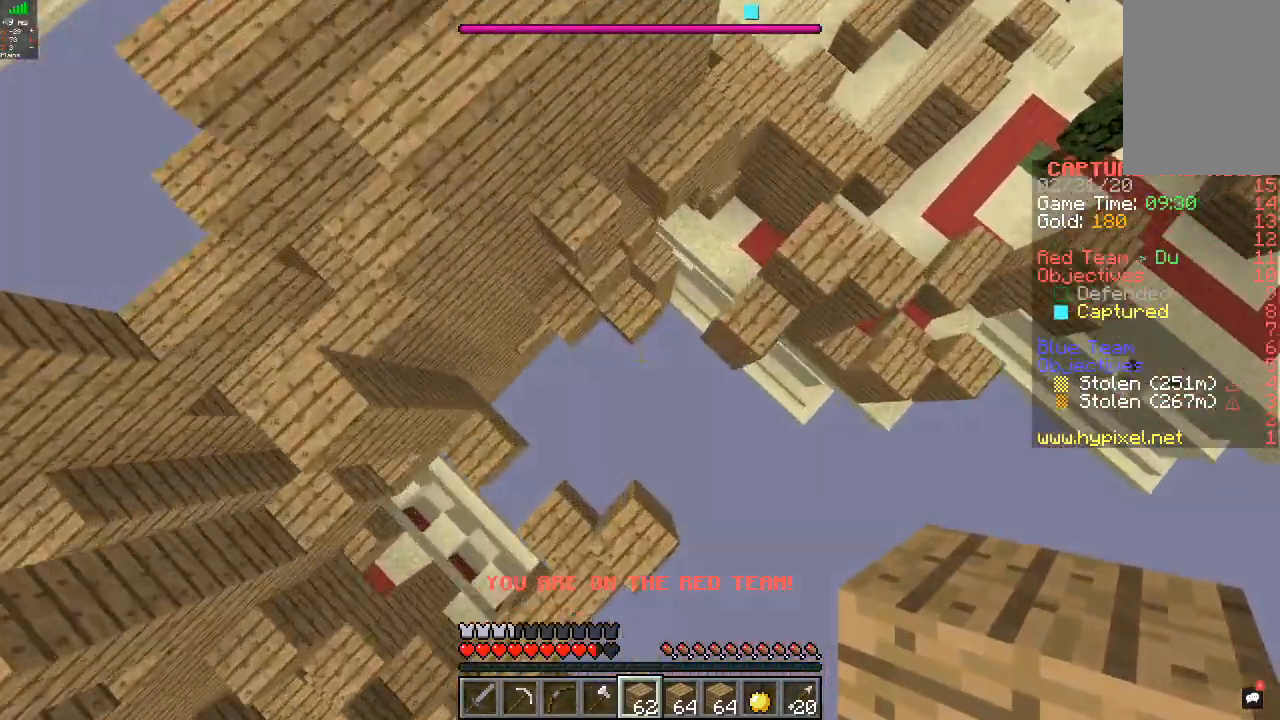
Gameplay with keyboard and mouse; each line is a JSON object with the keys and mouse buttons held at the frame after it. "events" lists presses ("down") and releases ("up") of "a", "d", "s", "w", "mouse_left" and "mouse_right" between this image and that frame as [ms after this image, input, new state], when the widget could be followed in between. "mouse_left", "mouse_right" = the "left", "right" buttons of the "mouse" list. No other keys are recorded. Fast repeated clicks can show as one long hold. Mouse movement is not recorded.
{"keys": [], "mouse": ["right"], "events": [[67, "a", "up"], [100, "mouse_right", "up"], [200, "mouse_right", "down"], [300, "mouse_right", "up"], [300, "w", "up"], [333, "d", "up"], [400, "mouse_right", "down"]]}
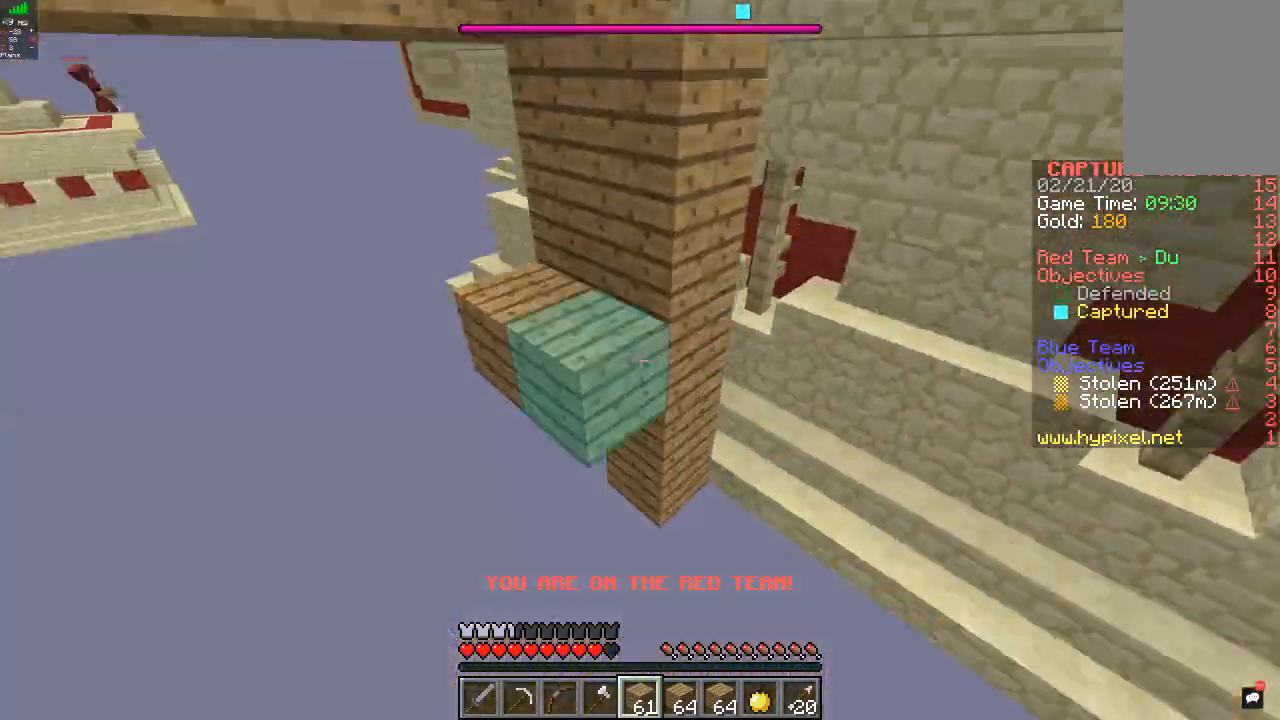
{"keys": [], "mouse": [], "events": [[67, "mouse_right", "up"]]}
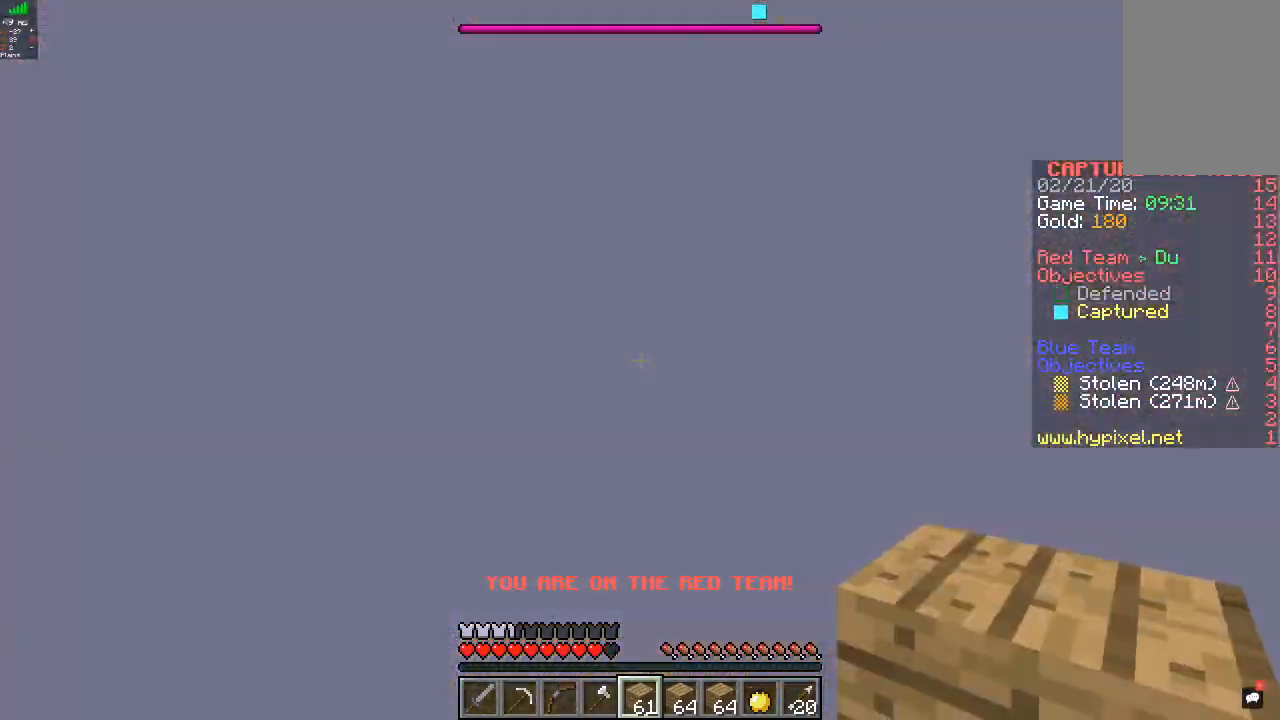
{"keys": [], "mouse": [], "events": []}
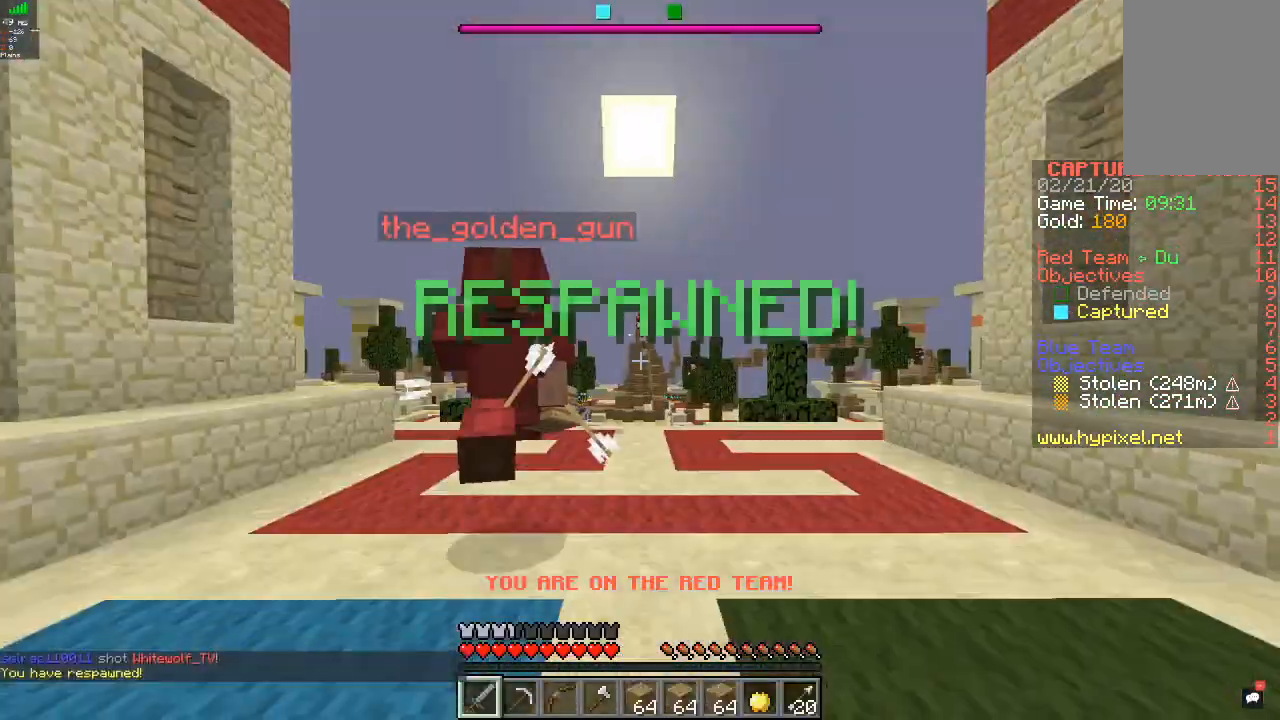
{"keys": ["w"], "mouse": [], "events": [[300, "w", "down"]]}
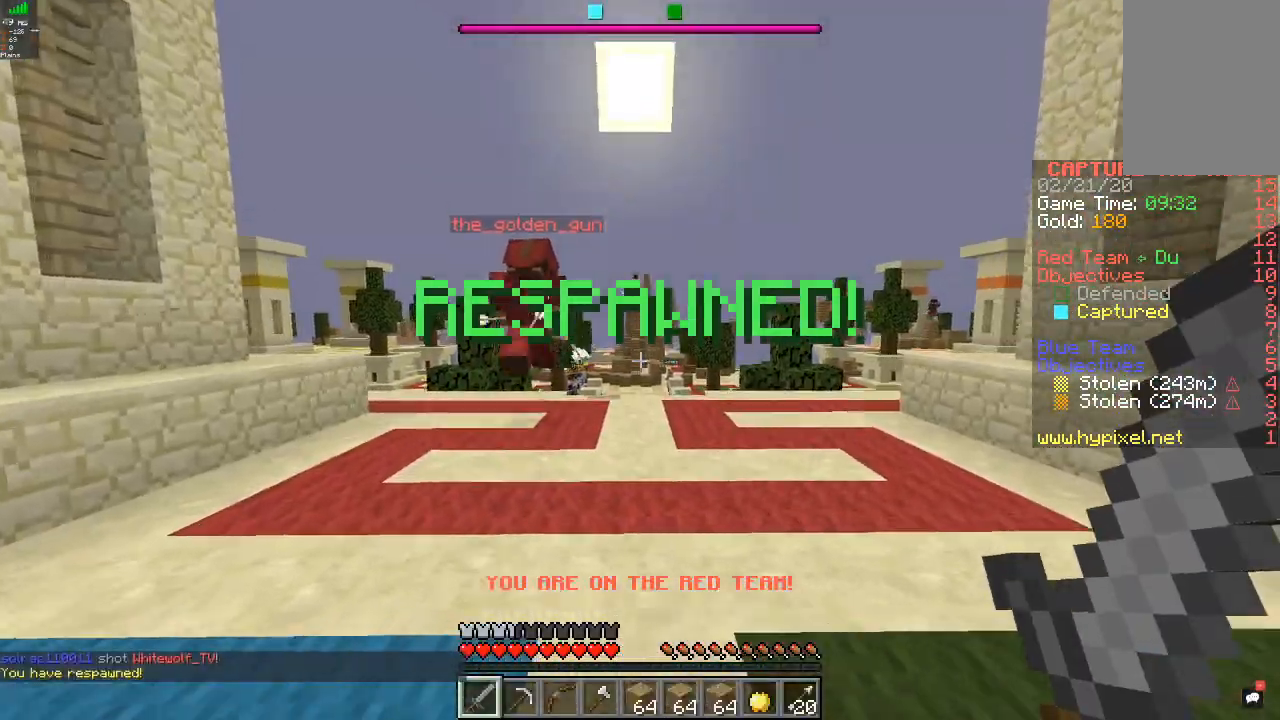
{"keys": ["w"], "mouse": [], "events": []}
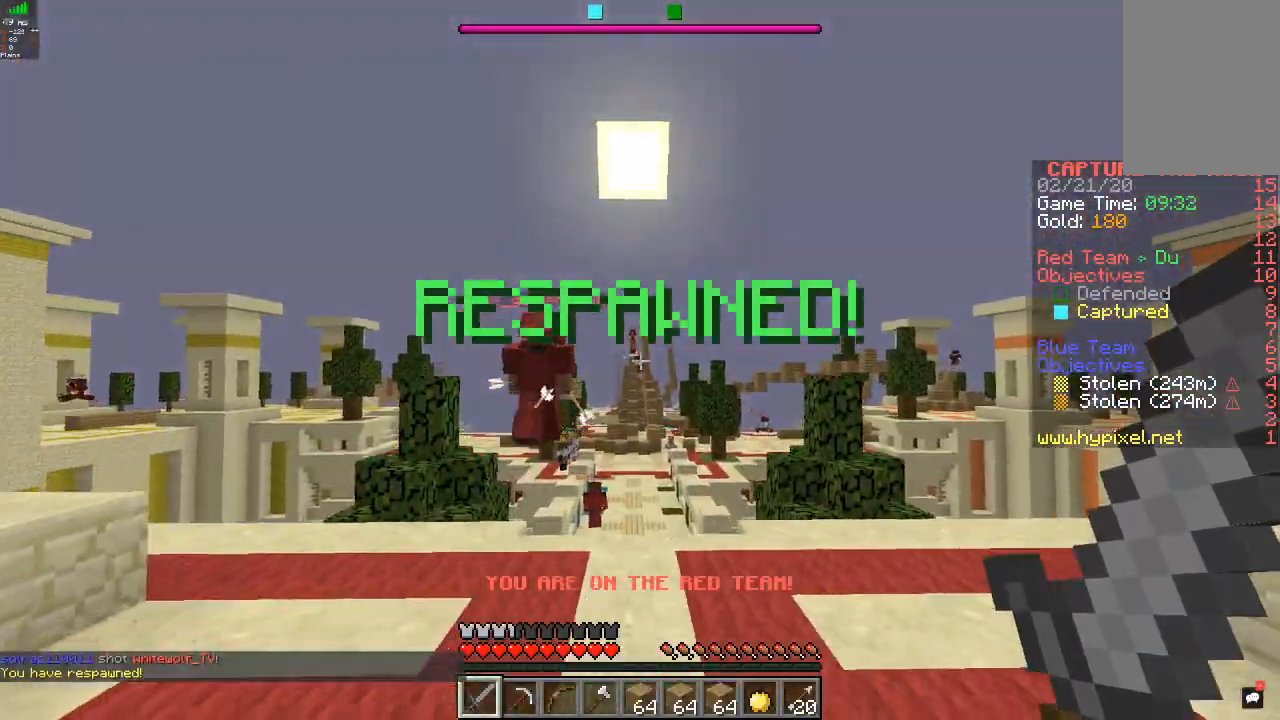
{"keys": ["w"], "mouse": [], "events": []}
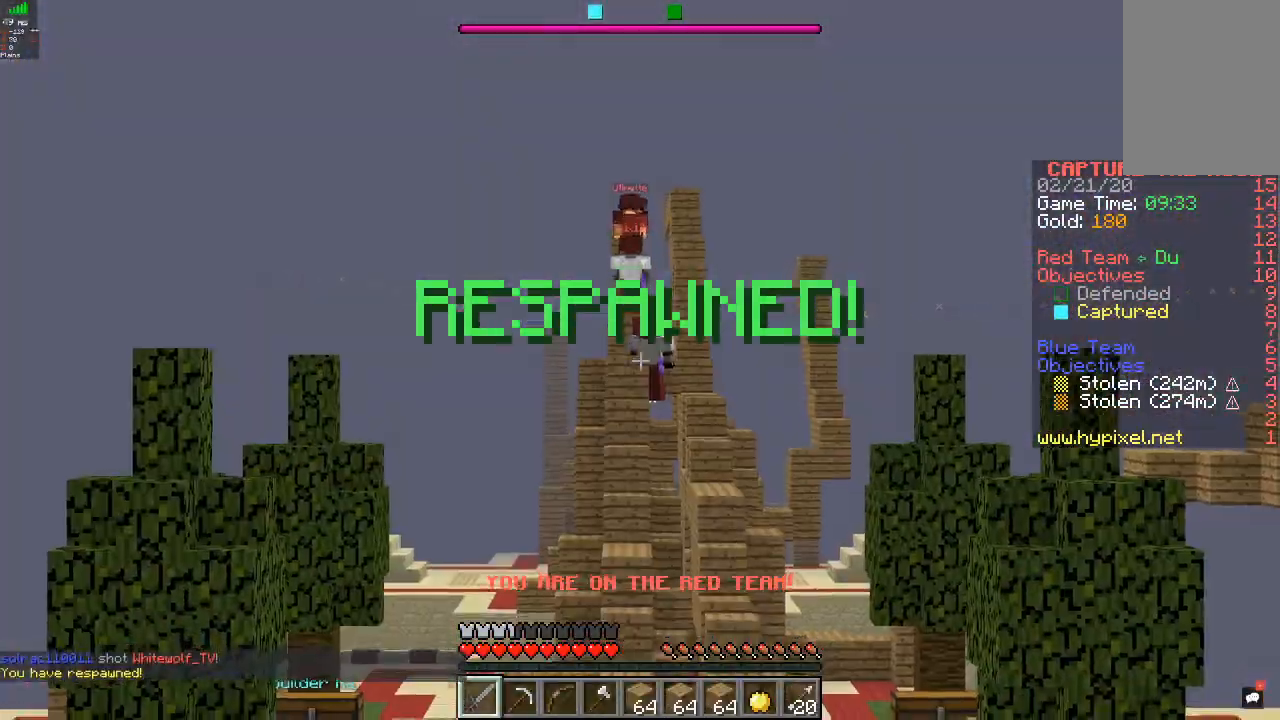
{"keys": ["w"], "mouse": [], "events": []}
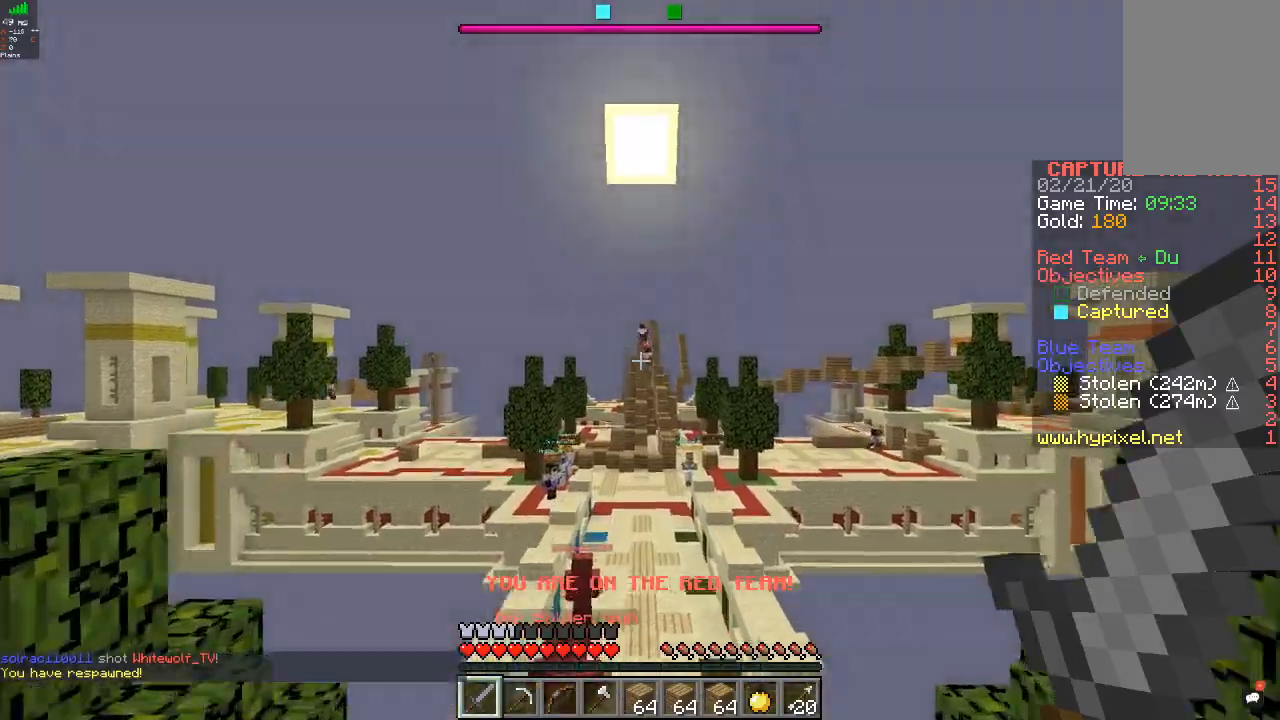
{"keys": ["w"], "mouse": [], "events": []}
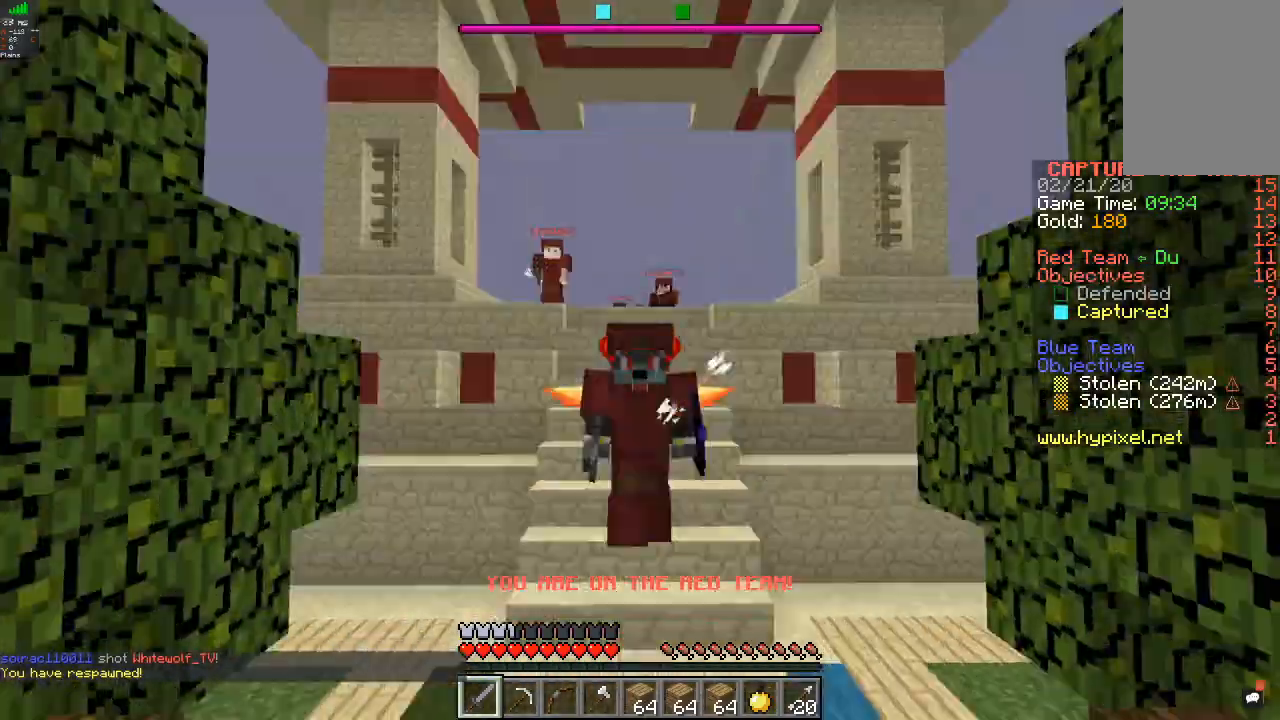
{"keys": ["w"], "mouse": [], "events": []}
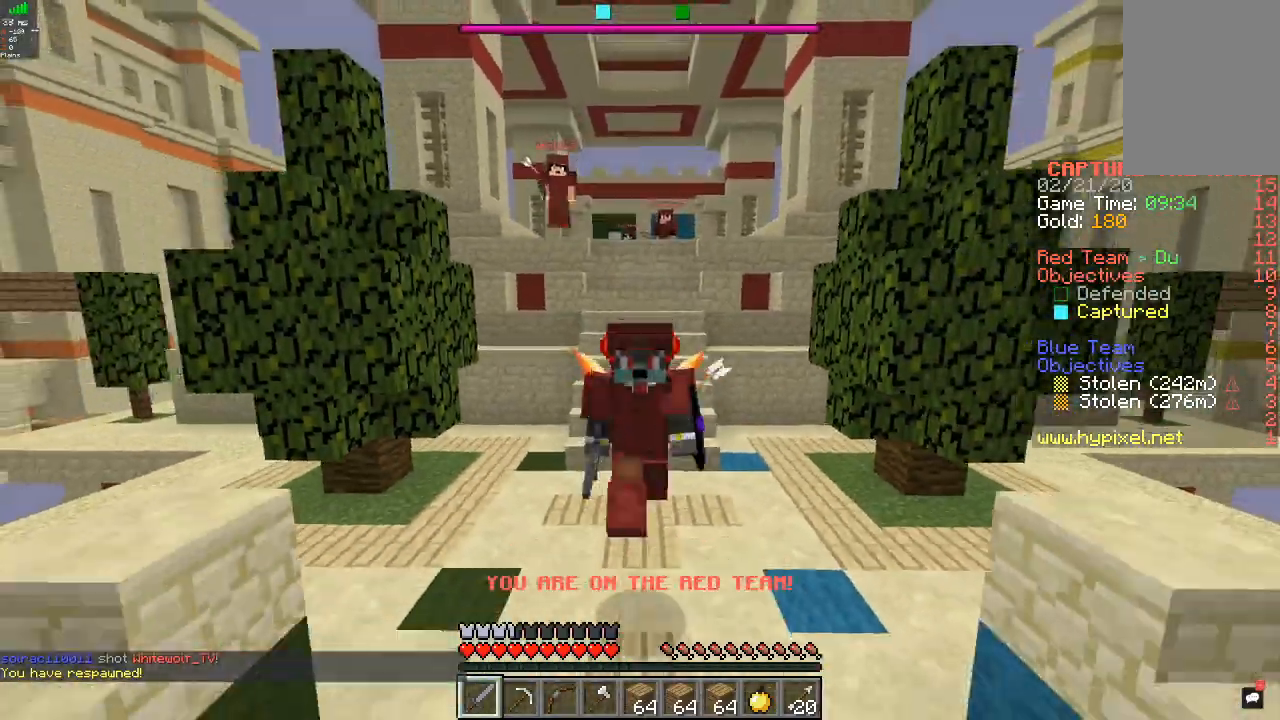
{"keys": ["w"], "mouse": [], "events": []}
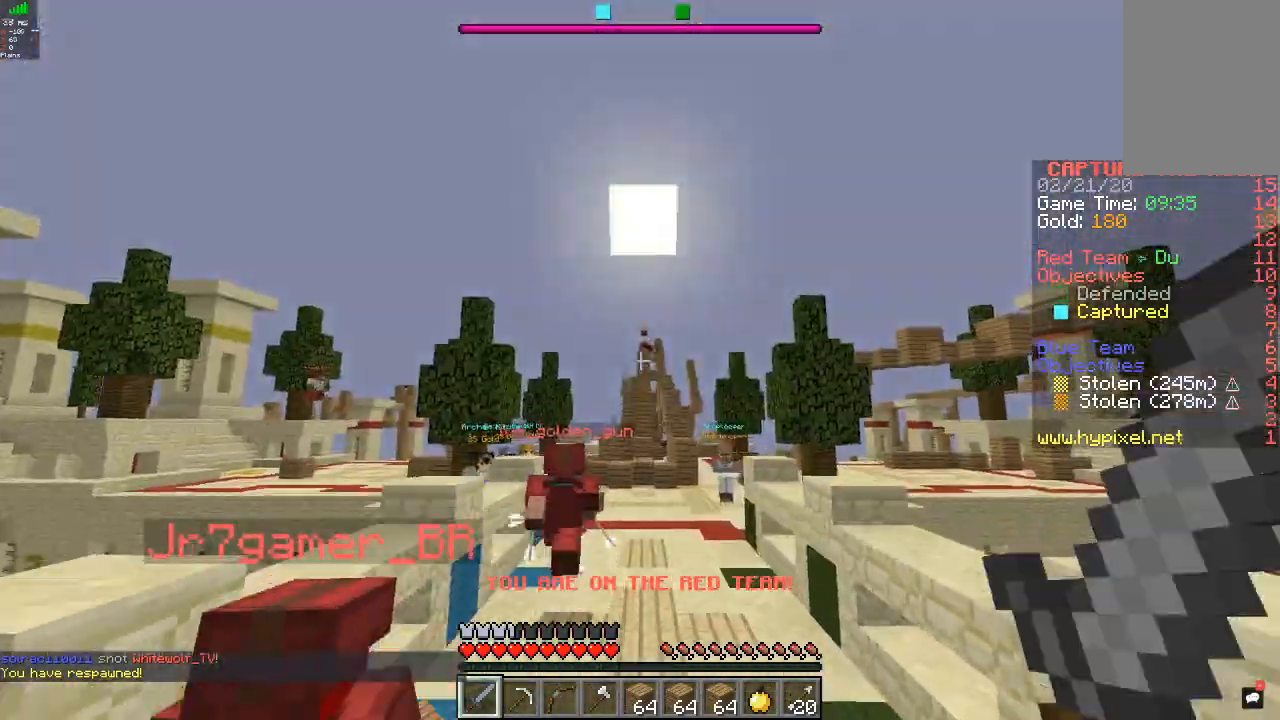
{"keys": ["w"], "mouse": [], "events": []}
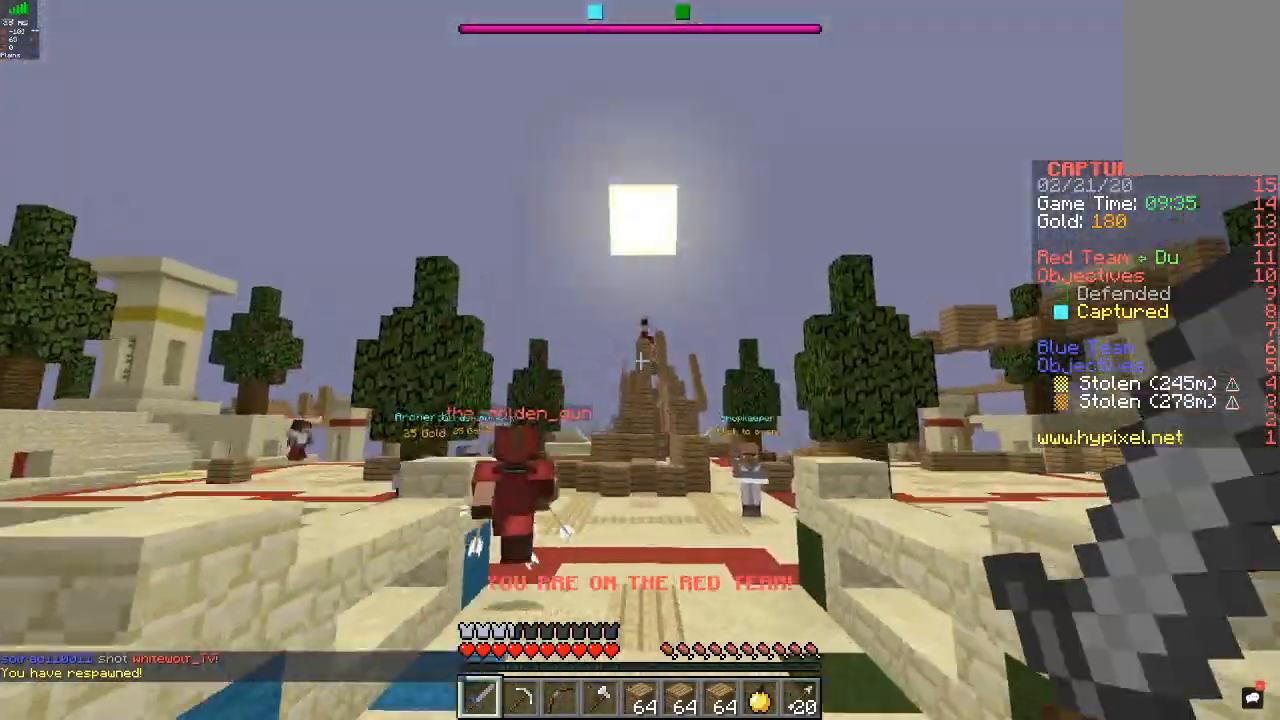
{"keys": ["w"], "mouse": [], "events": []}
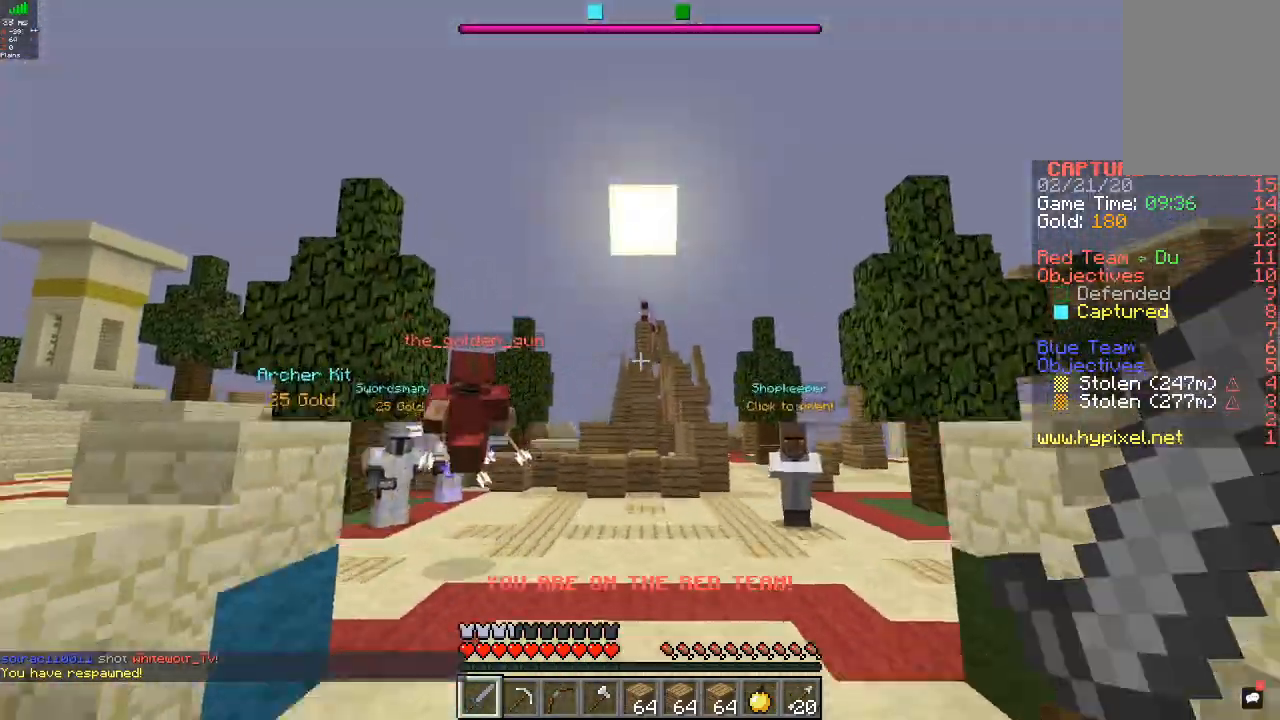
{"keys": ["w"], "mouse": [], "events": []}
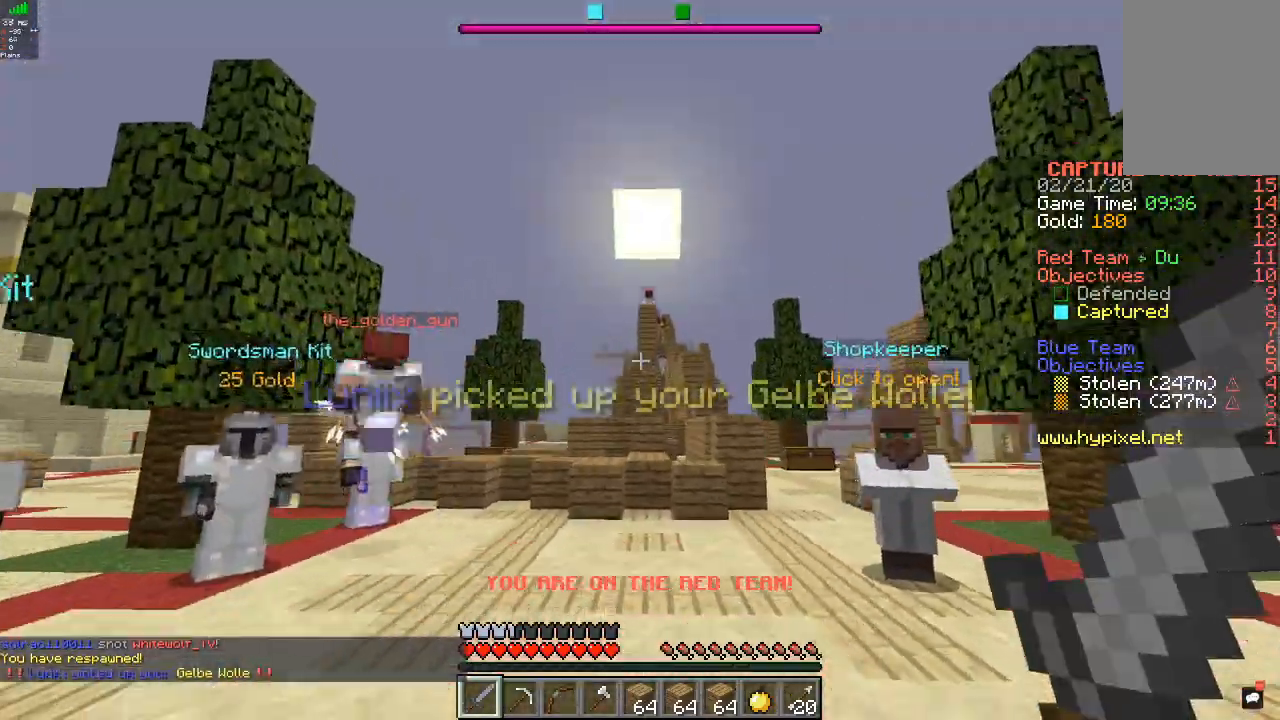
{"keys": ["a", "w"], "mouse": [], "events": [[67, "a", "down"], [300, "a", "up"], [500, "a", "down"]]}
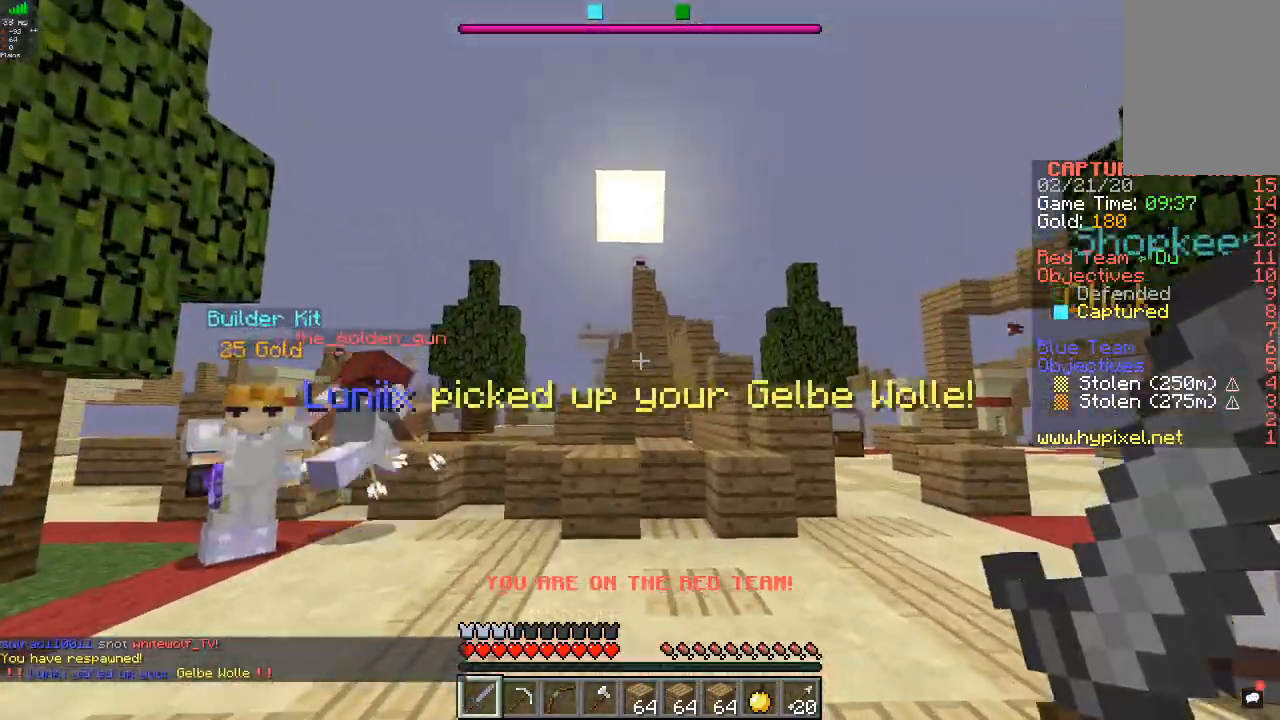
{"keys": ["w"], "mouse": [], "events": [[133, "a", "up"]]}
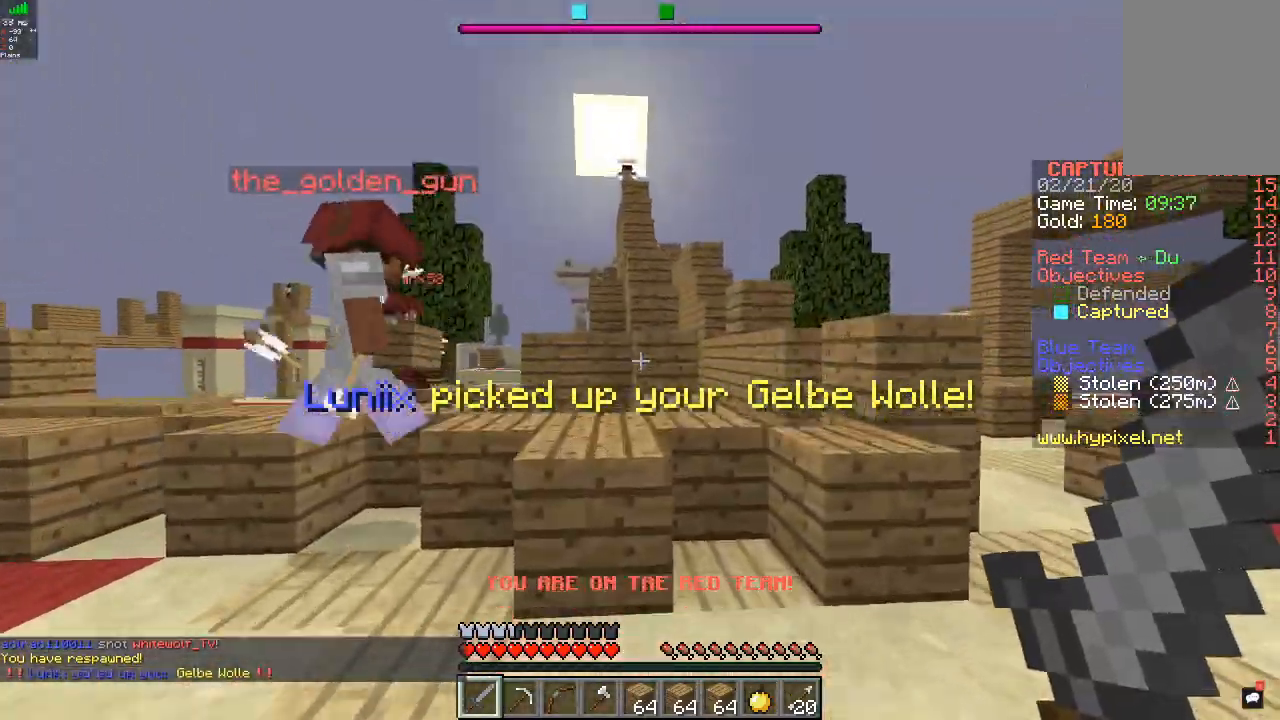
{"keys": ["w"], "mouse": [], "events": []}
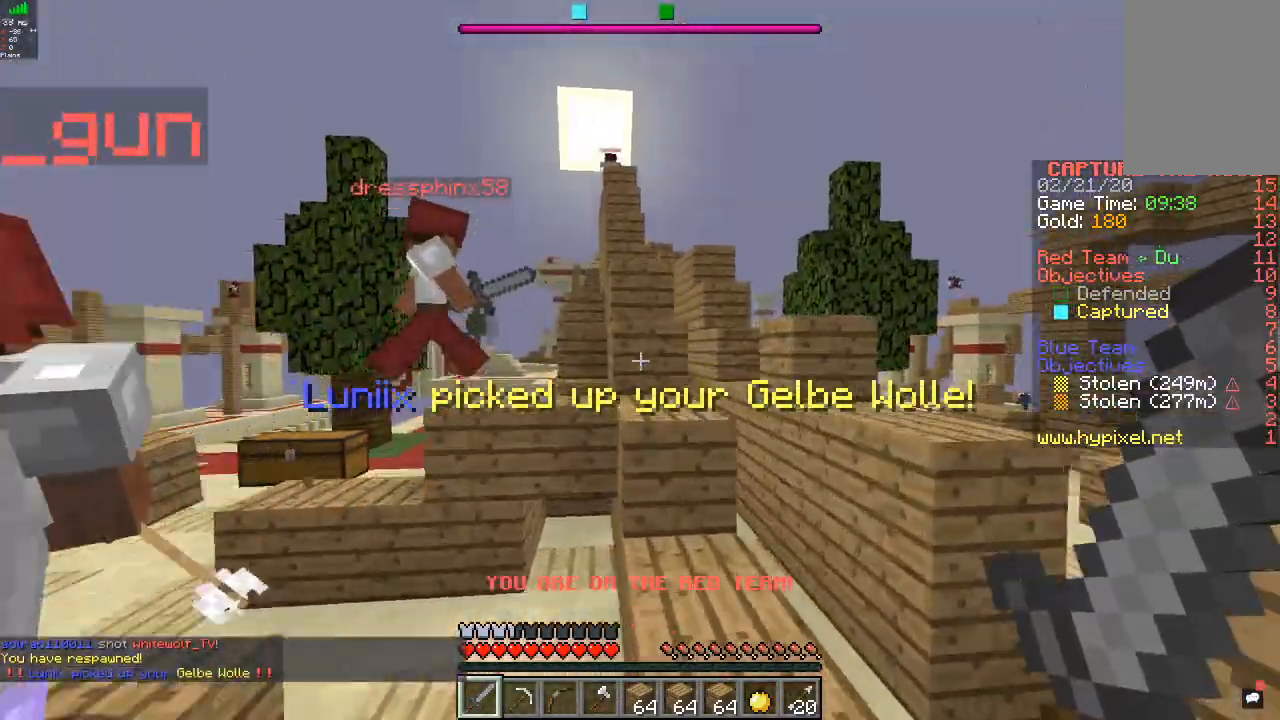
{"keys": ["w"], "mouse": [], "events": []}
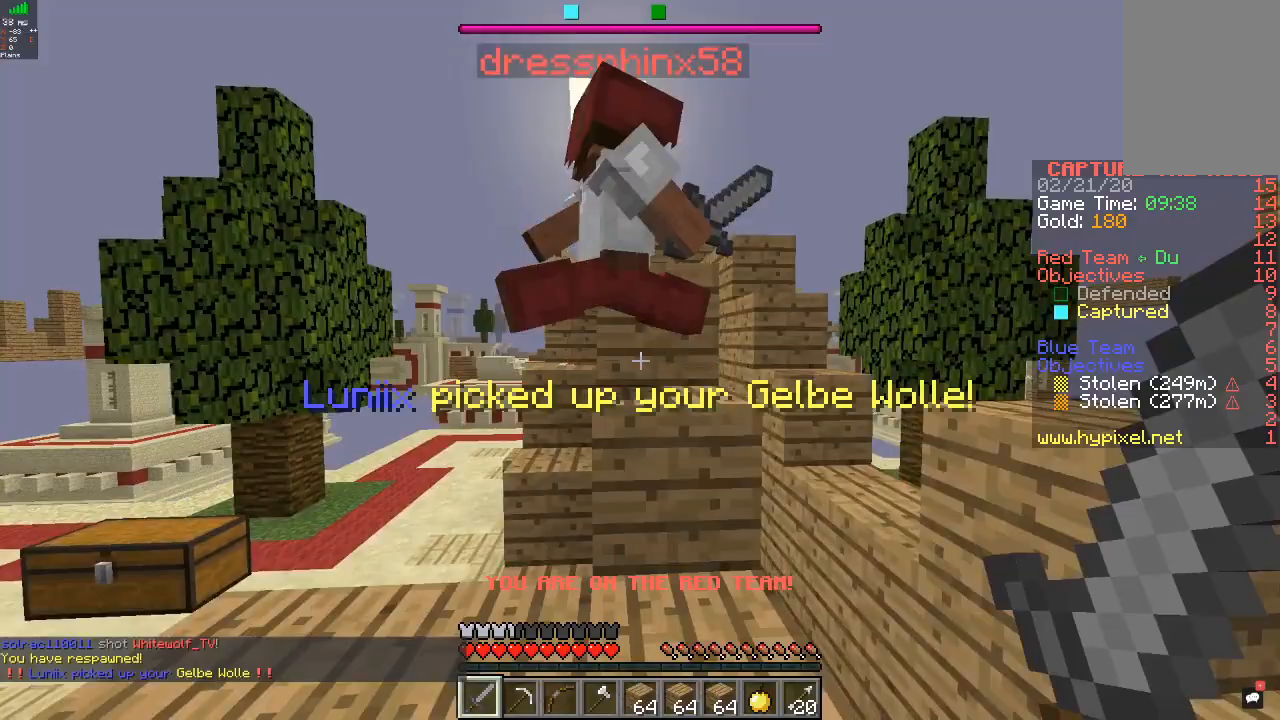
{"keys": ["w"], "mouse": ["left"], "events": [[133, "mouse_left", "down"]]}
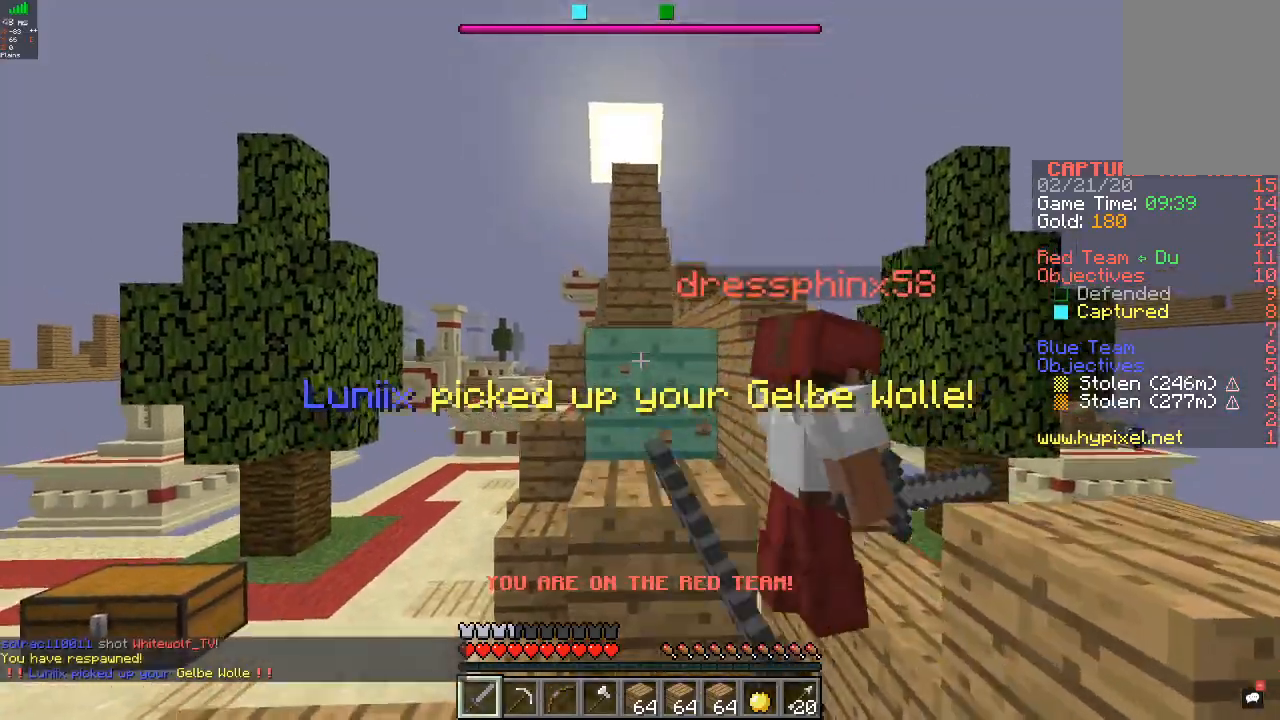
{"keys": ["w"], "mouse": [], "events": [[433, "mouse_left", "up"]]}
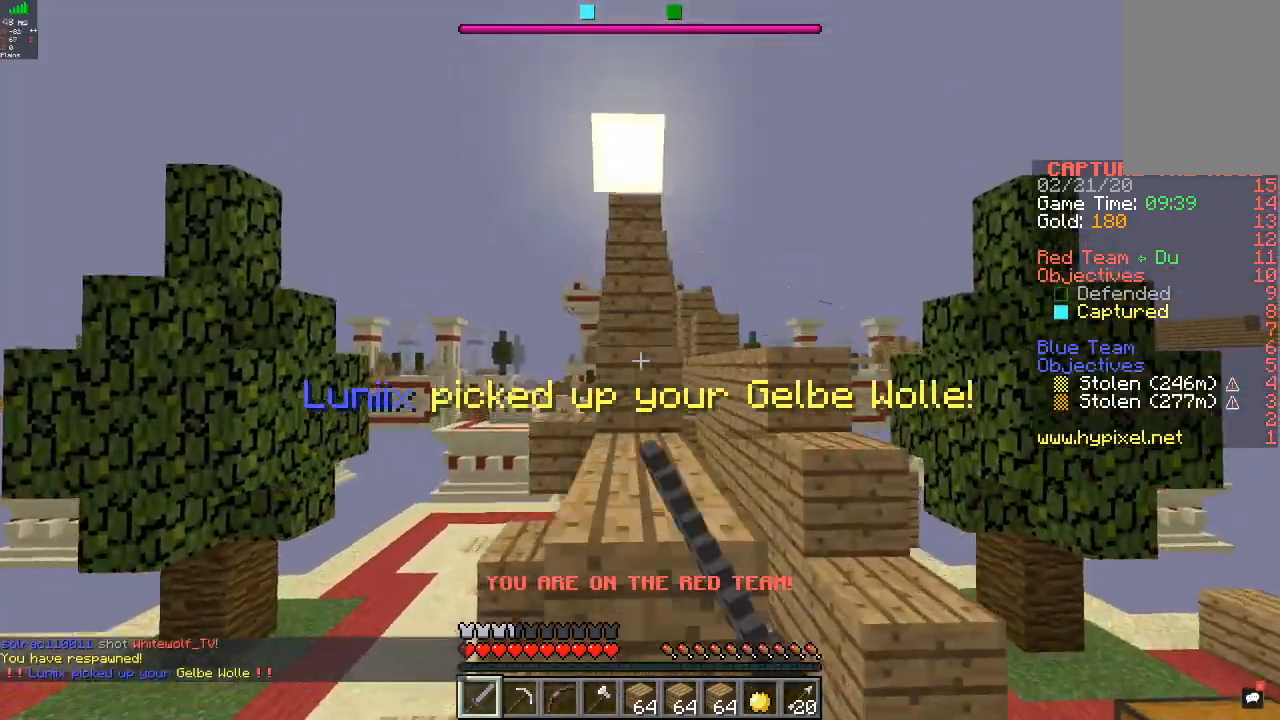
{"keys": ["w"], "mouse": [], "events": [[33, "mouse_left", "down"], [267, "mouse_left", "up"], [267, "mouse_right", "down"], [433, "mouse_right", "up"]]}
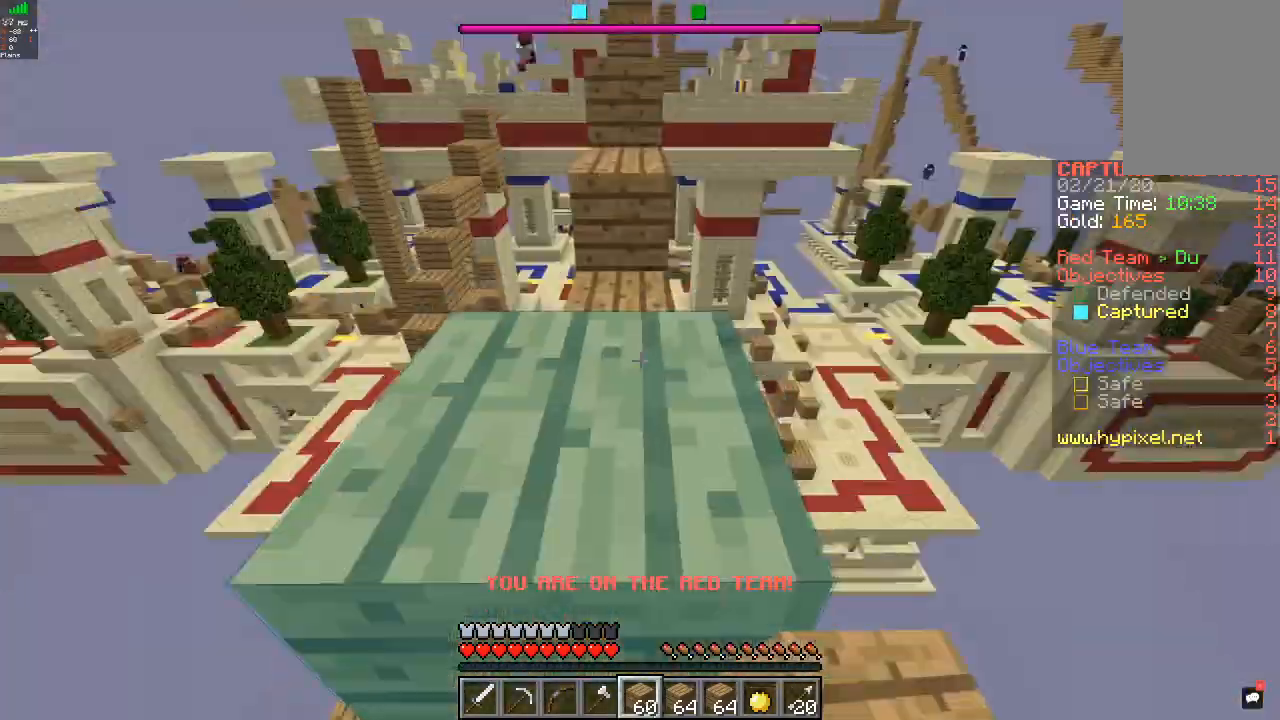
{"keys": ["w"], "mouse": [], "events": []}
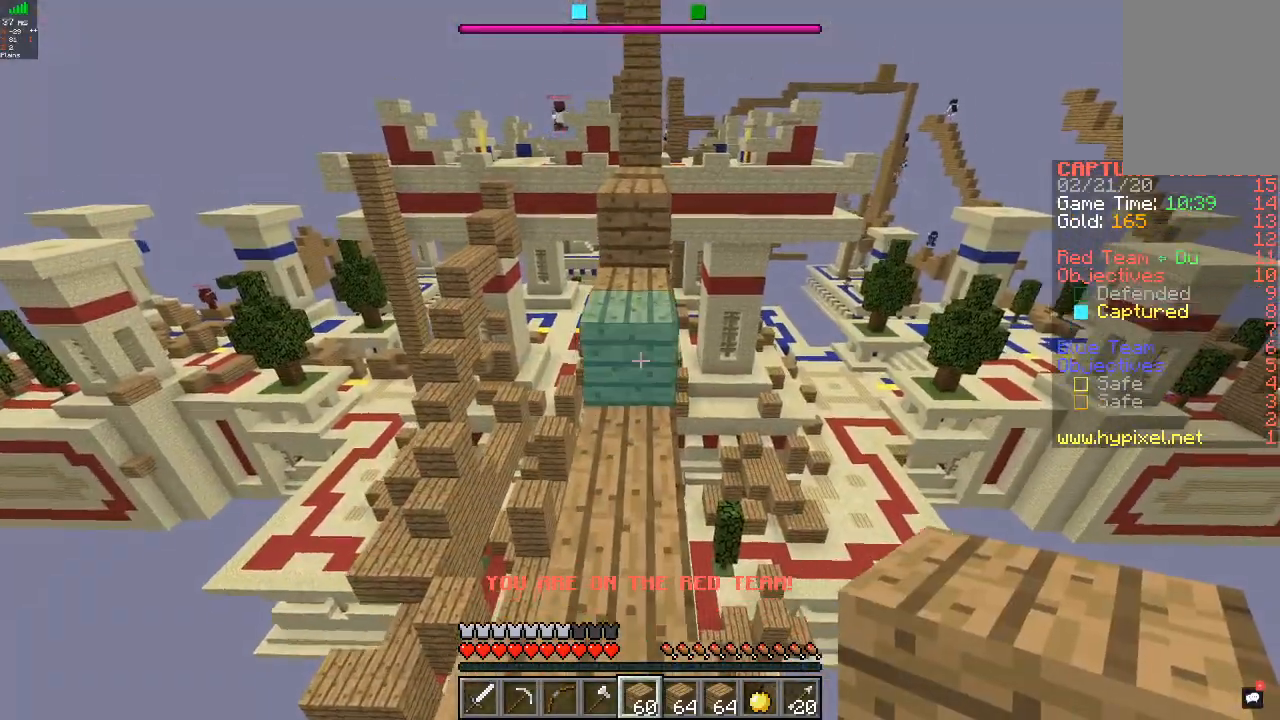
{"keys": ["w"], "mouse": [], "events": []}
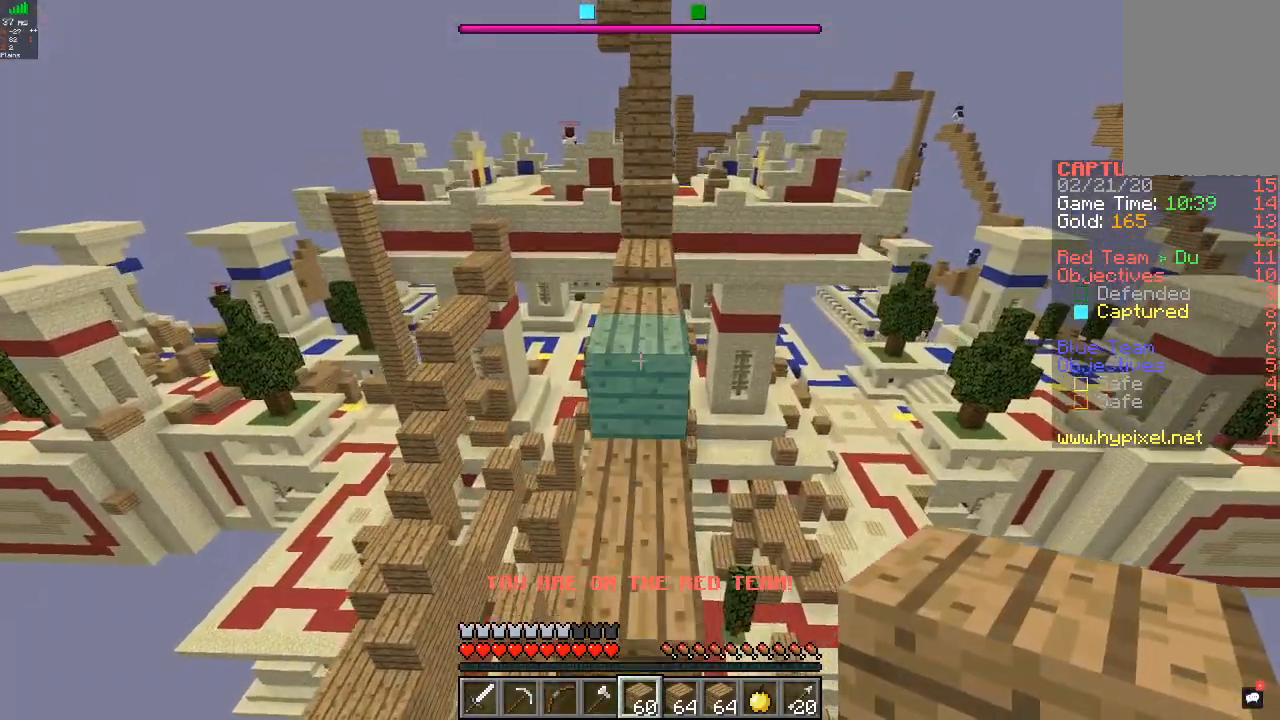
{"keys": ["w"], "mouse": [], "events": []}
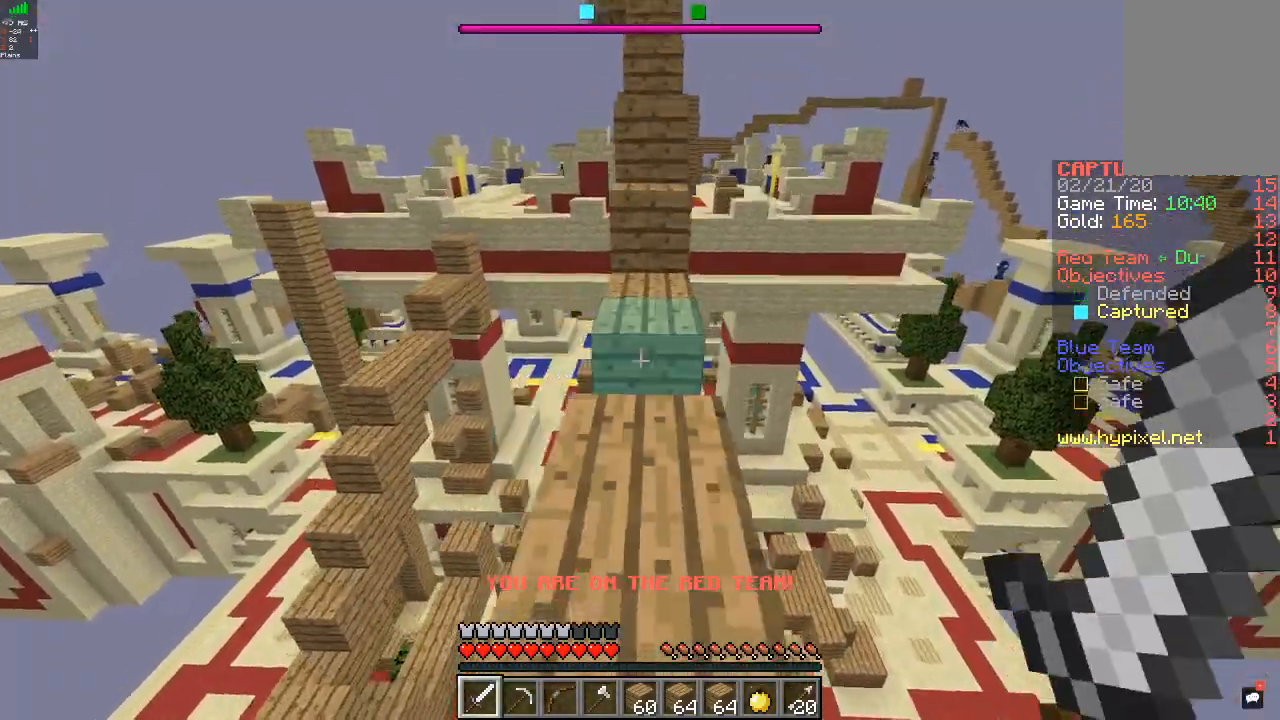
{"keys": ["w"], "mouse": [], "events": []}
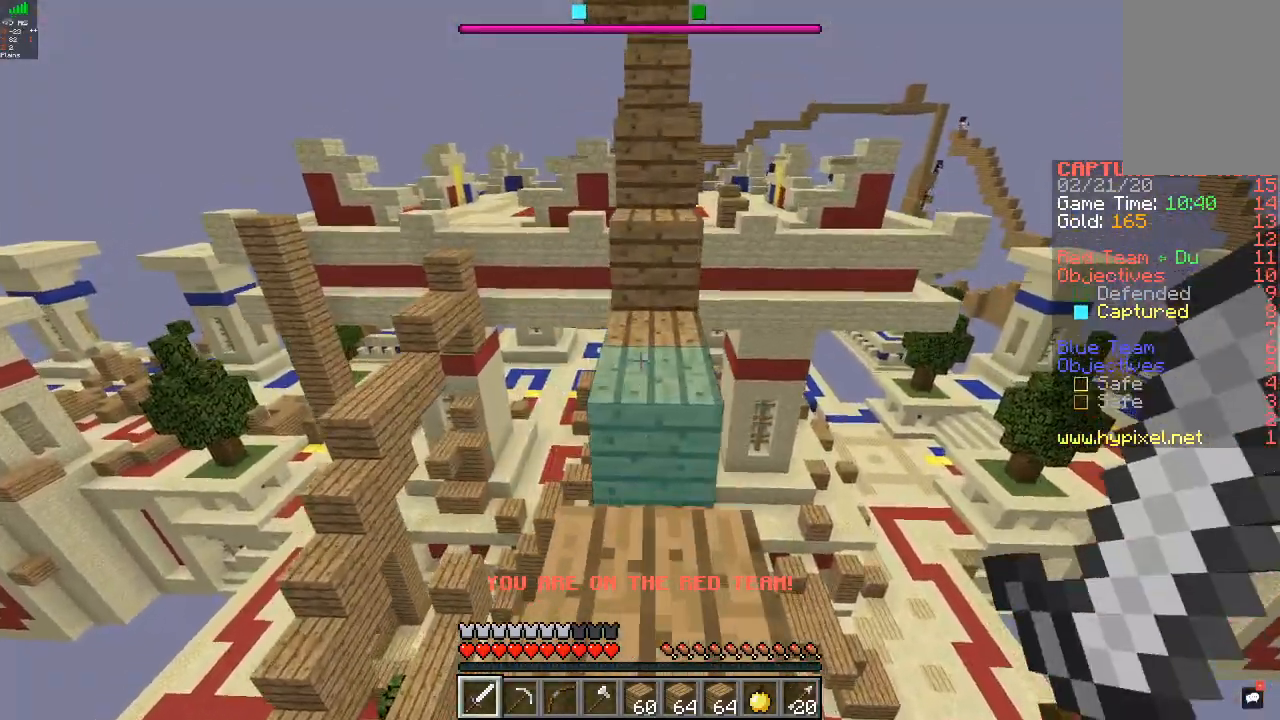
{"keys": ["w"], "mouse": [], "events": [[67, "w", "up"], [133, "w", "down"]]}
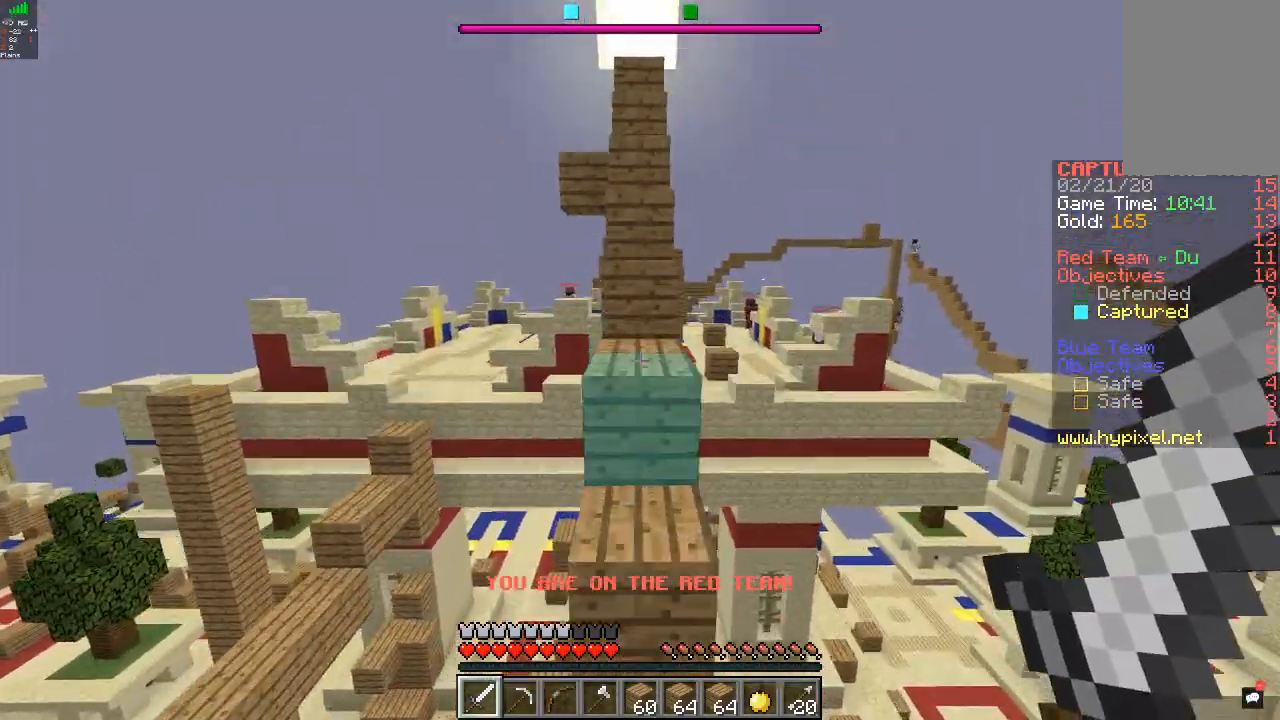
{"keys": ["w"], "mouse": [], "events": []}
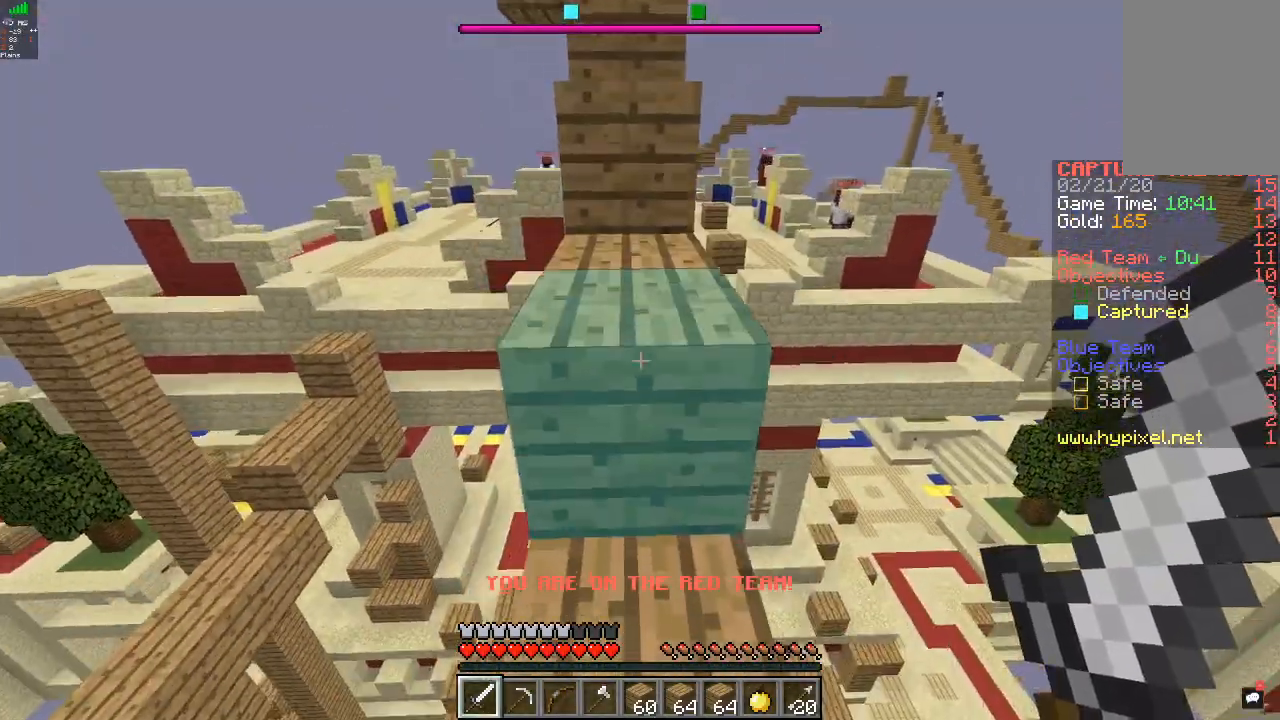
{"keys": ["w"], "mouse": [], "events": [[200, "mouse_left", "down"], [300, "mouse_left", "up"]]}
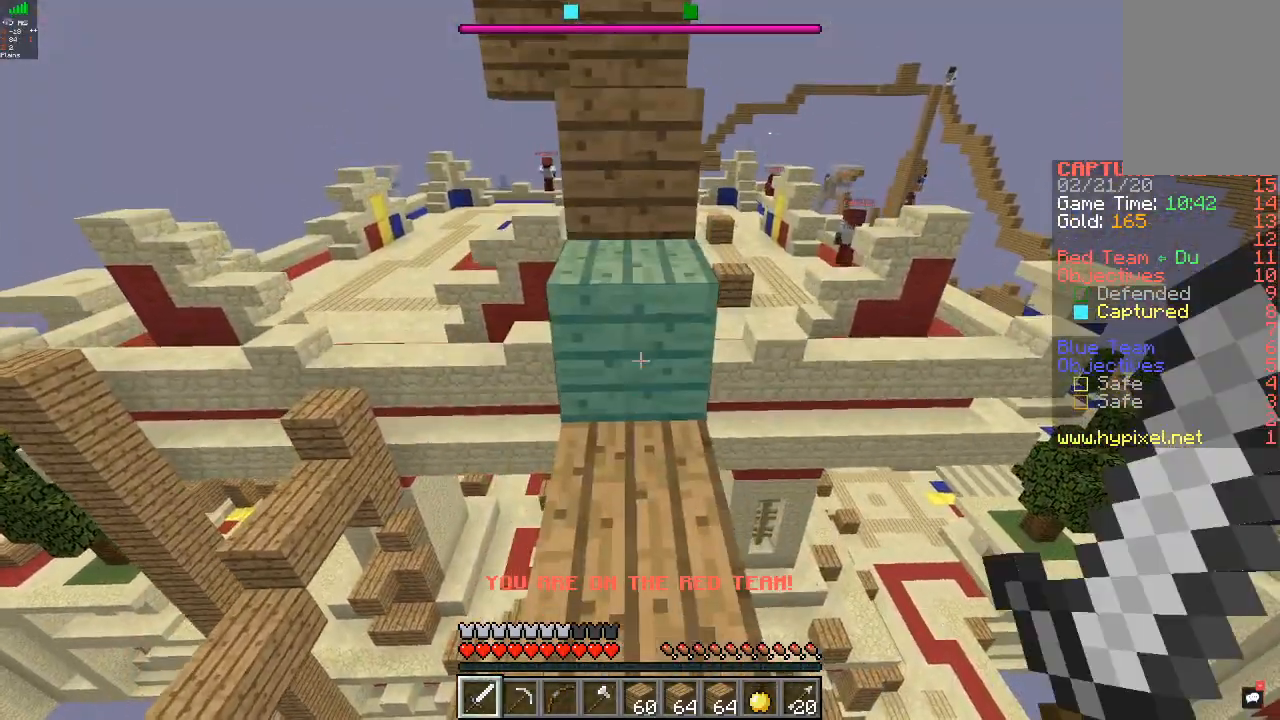
{"keys": ["w"], "mouse": ["left"], "events": [[267, "mouse_left", "down"], [300, "mouse_left", "up"], [367, "mouse_left", "down"]]}
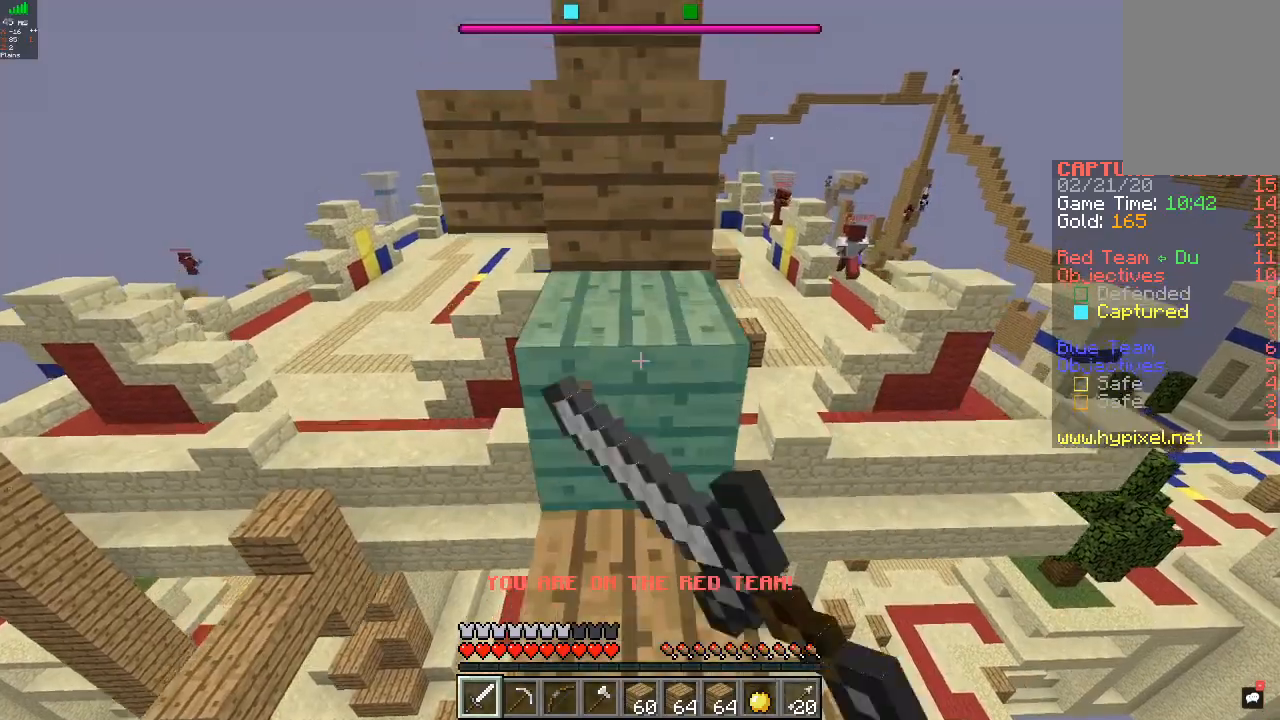
{"keys": ["w"], "mouse": ["left"], "events": []}